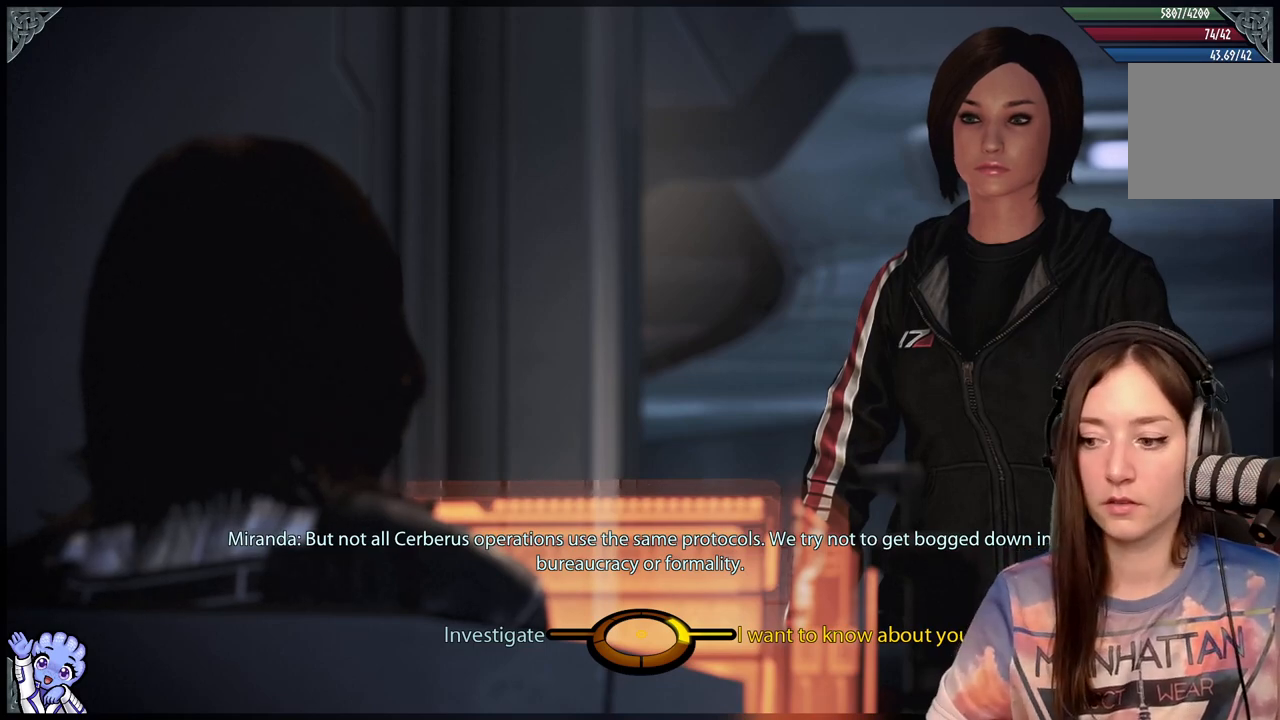
Gameplay with a controller (Xbox layout); each line is a JSON object with the inputs held at the frame after it. "events" lists button and stick changes between this image and that frame as [ms after this image, input, new state], when the widget could be followed in between. Not read: R2.
{"buttons": [], "left_stick": "center", "right_stick": "down-left", "events": [[283, "right_stick", "down-left"]]}
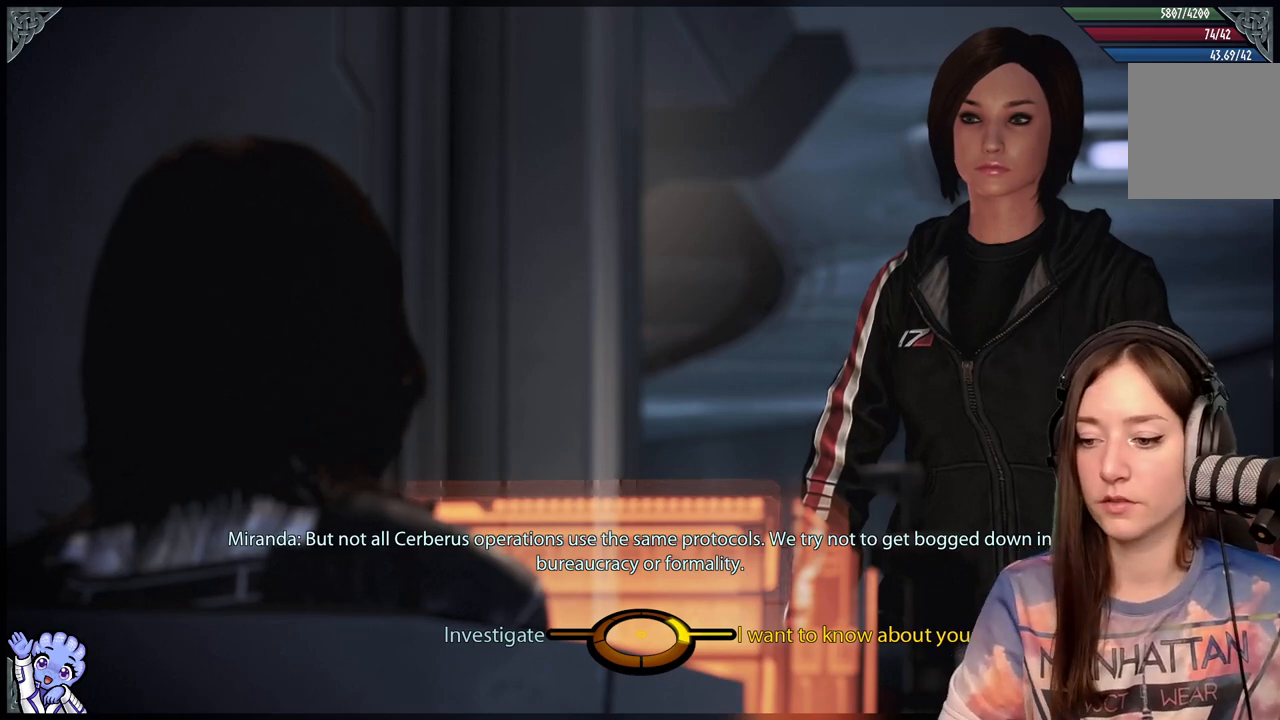
{"buttons": [], "left_stick": "center", "right_stick": "center", "events": [[133, "right_stick", "center"]]}
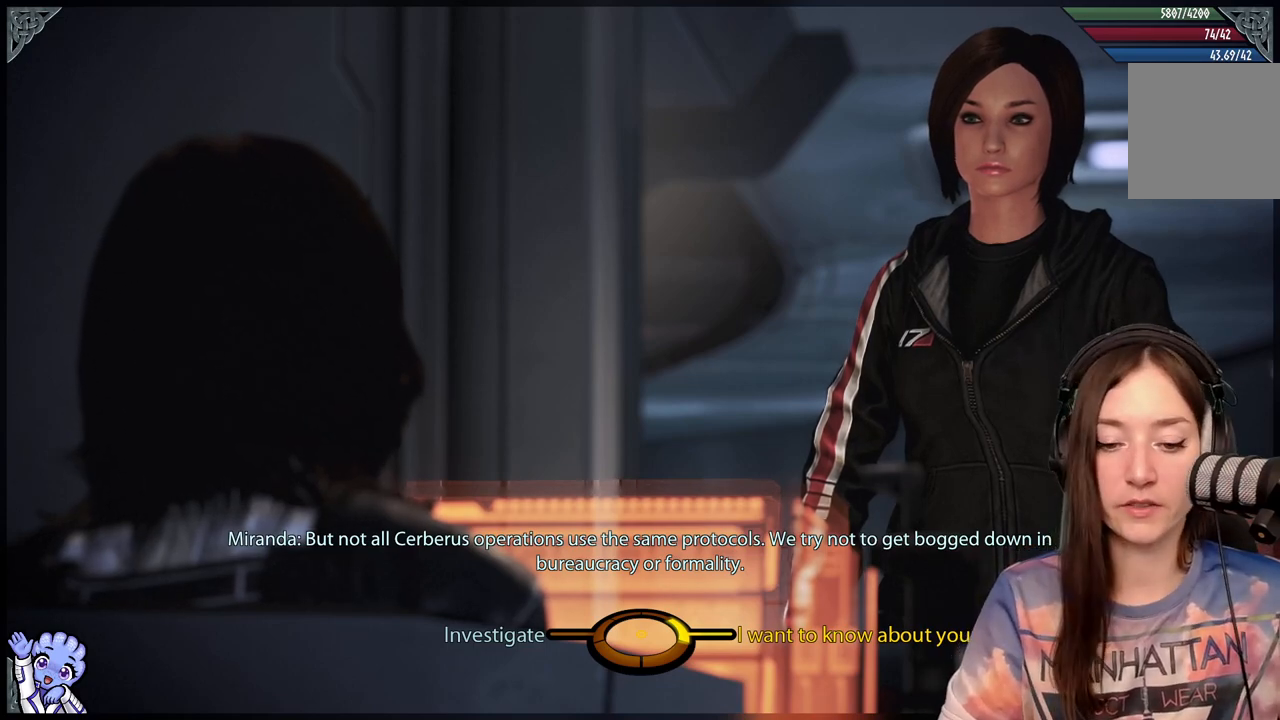
{"buttons": [], "left_stick": "center", "right_stick": "center", "events": []}
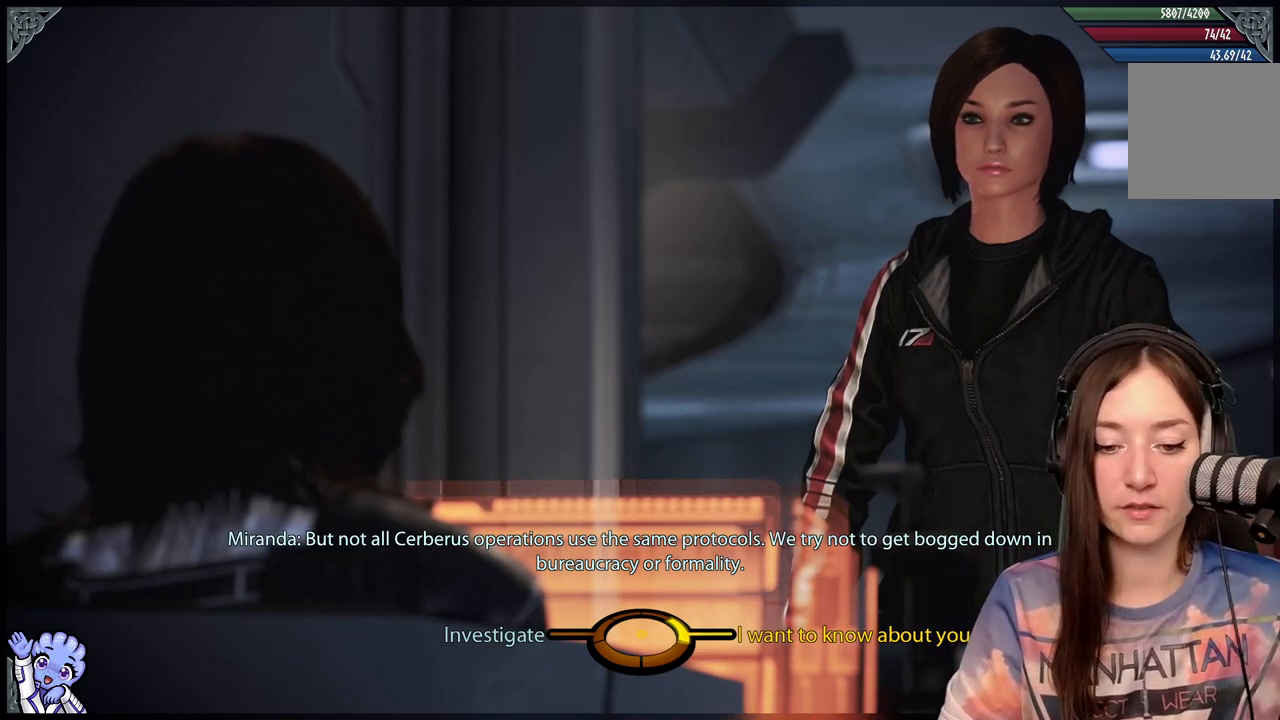
{"buttons": [], "left_stick": "left", "right_stick": "center", "events": [[333, "left_stick", "down-left"], [433, "left_stick", "left"]]}
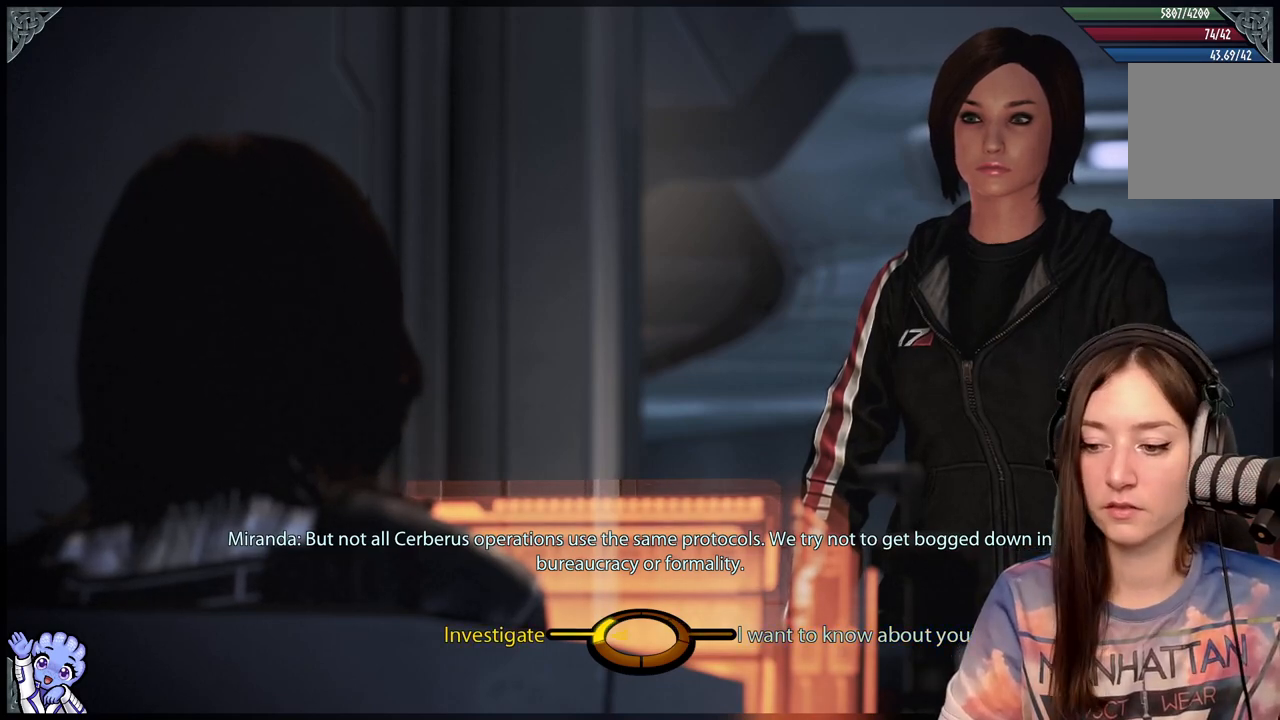
{"buttons": [], "left_stick": "left", "right_stick": "center", "events": []}
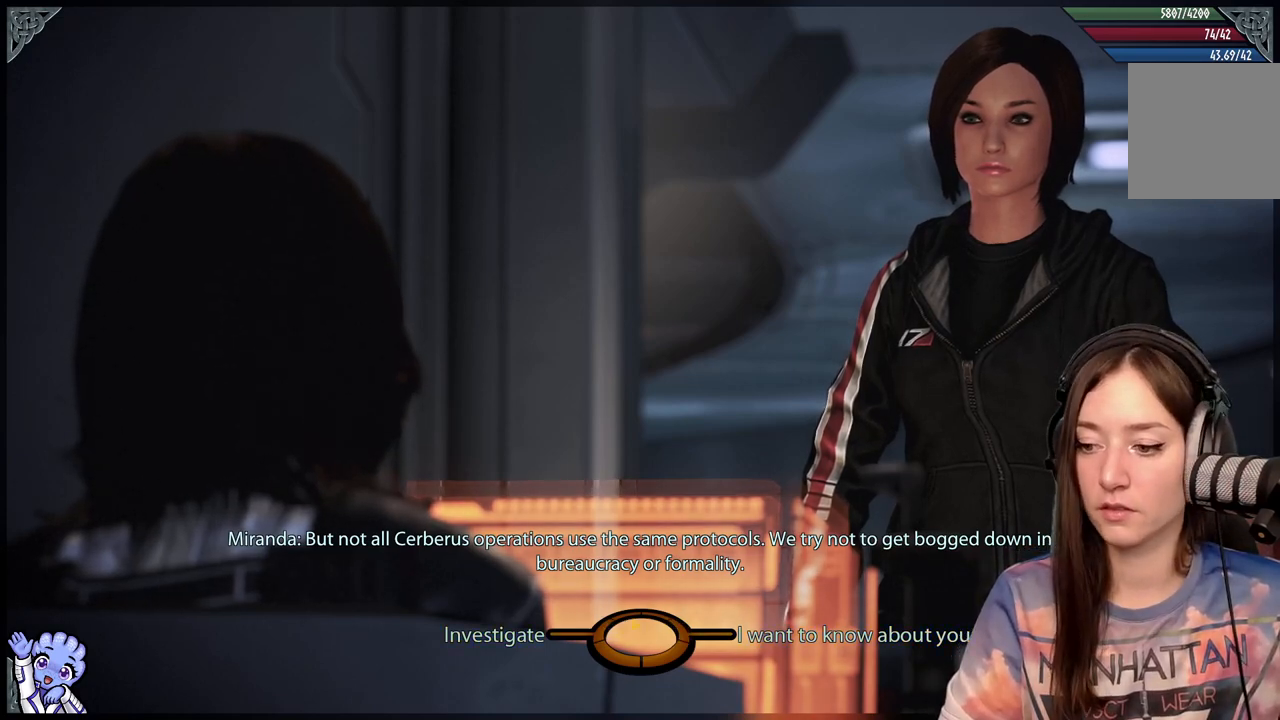
{"buttons": [], "left_stick": "left", "right_stick": "center", "events": [[17, "left_stick", "up-left"], [317, "left_stick", "left"]]}
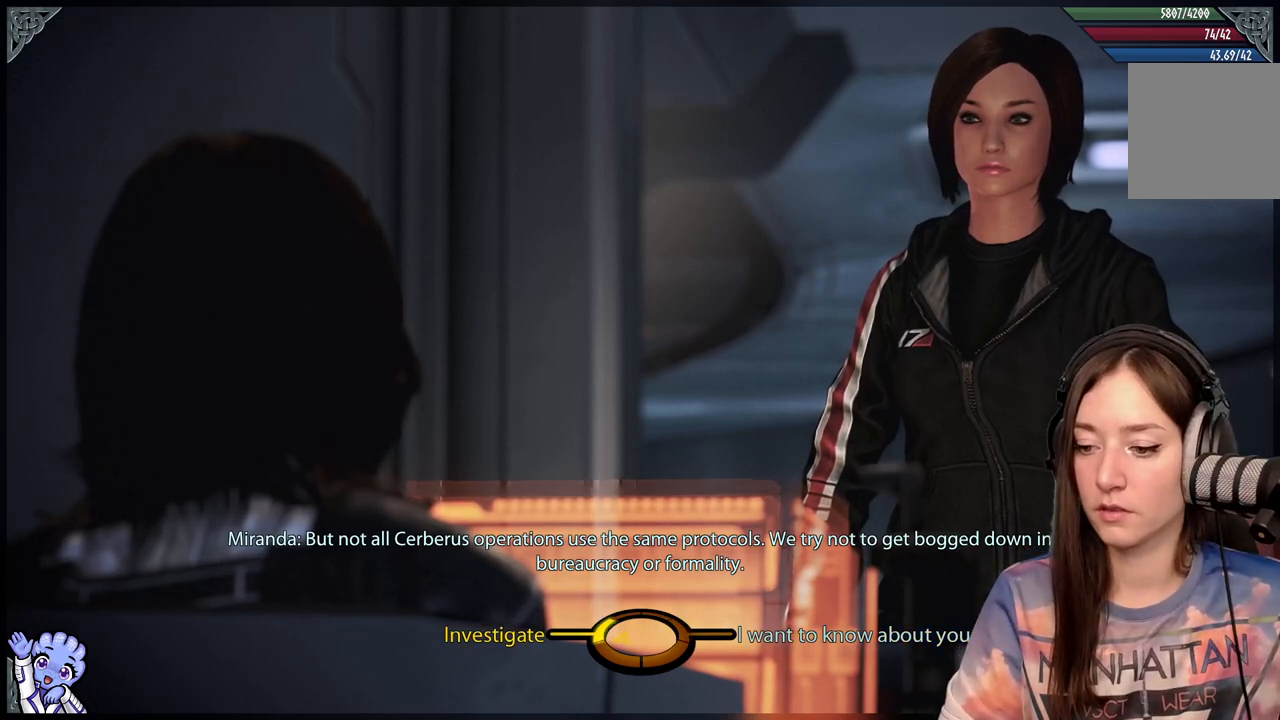
{"buttons": ["A"], "left_stick": "left", "right_stick": "center", "events": [[467, "A", "down"]]}
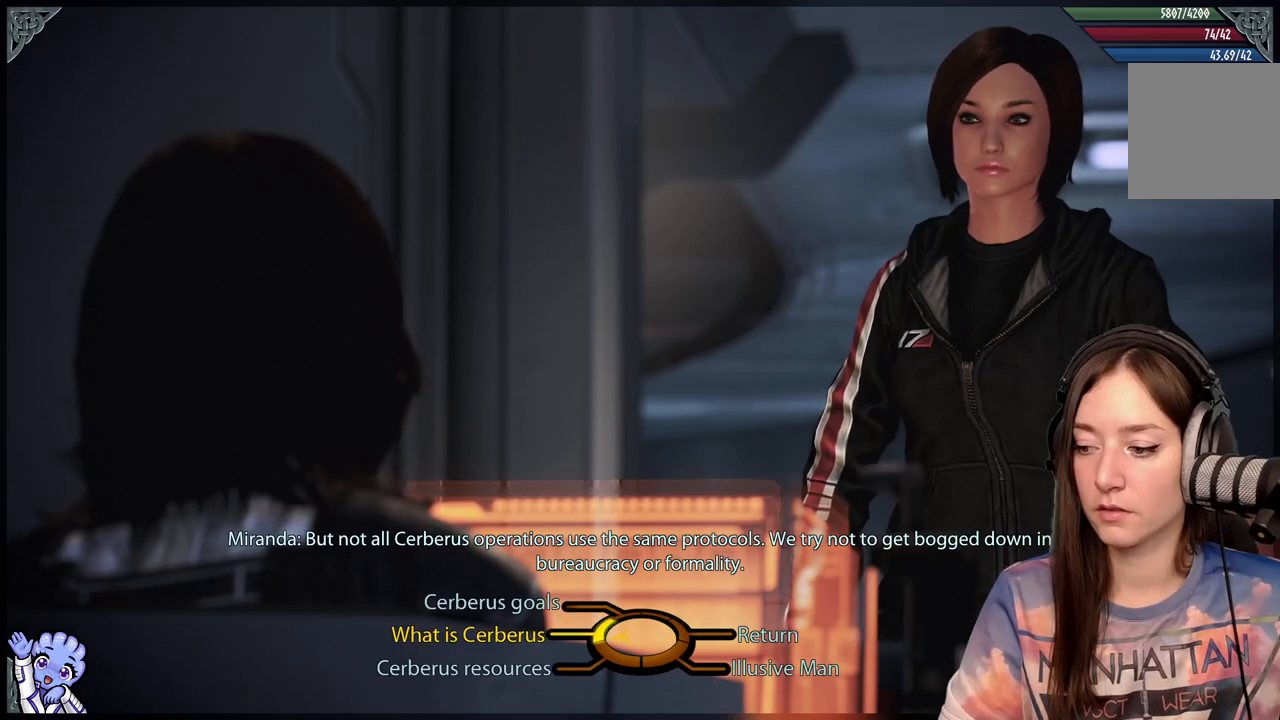
{"buttons": [], "left_stick": "down-left", "right_stick": "center", "events": [[67, "A", "up"], [167, "left_stick", "up-left"], [367, "left_stick", "left"], [467, "left_stick", "down-left"]]}
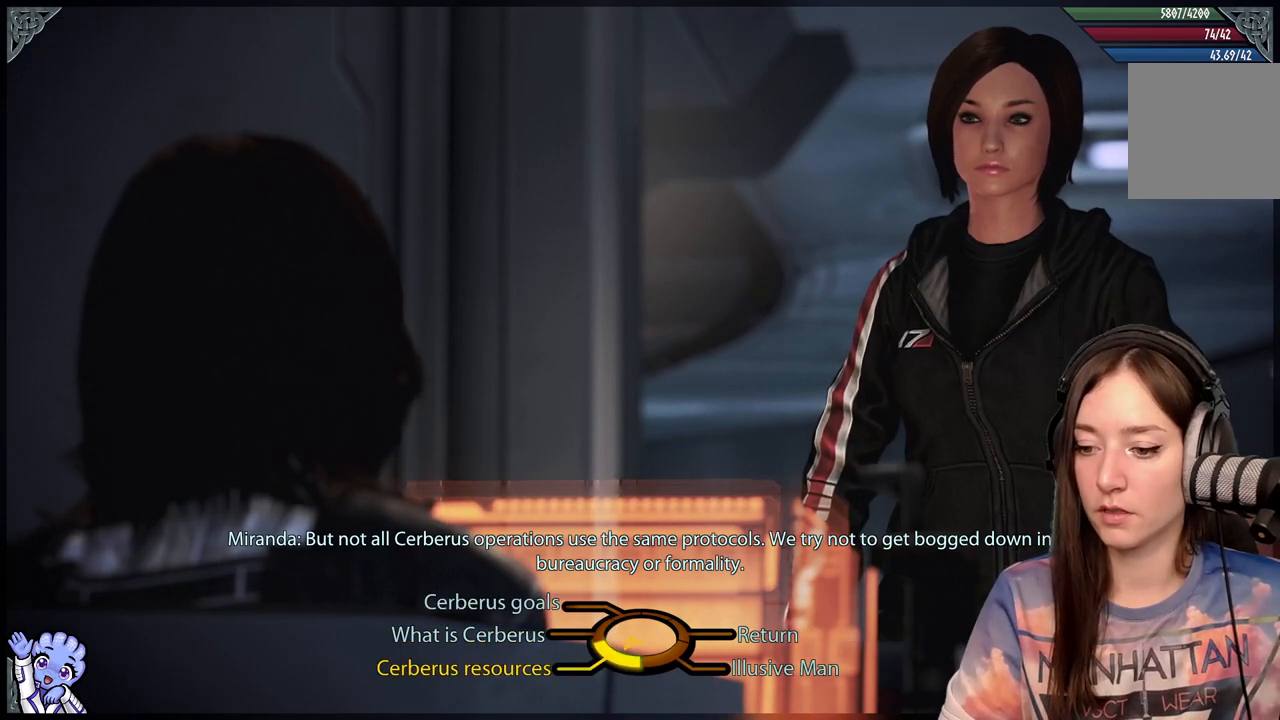
{"buttons": [], "left_stick": "down-left", "right_stick": "center", "events": []}
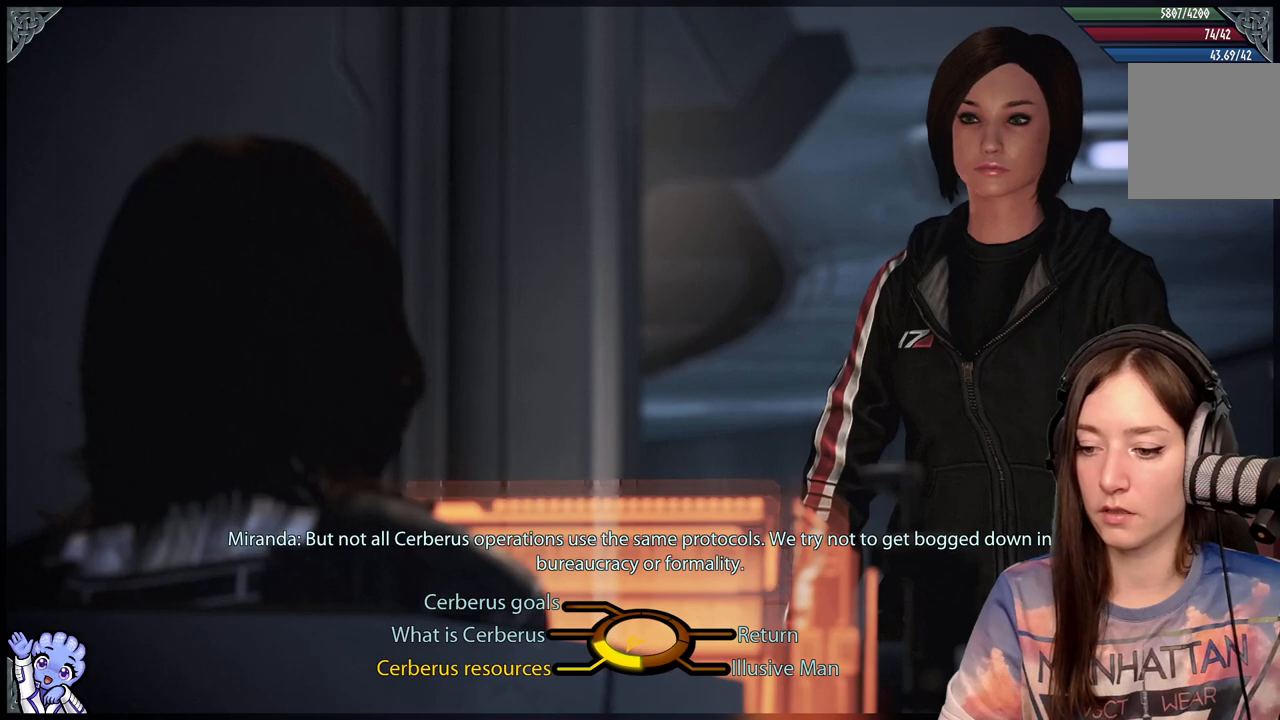
{"buttons": [], "left_stick": "down-left", "right_stick": "center", "events": [[367, "A", "down"], [467, "A", "up"]]}
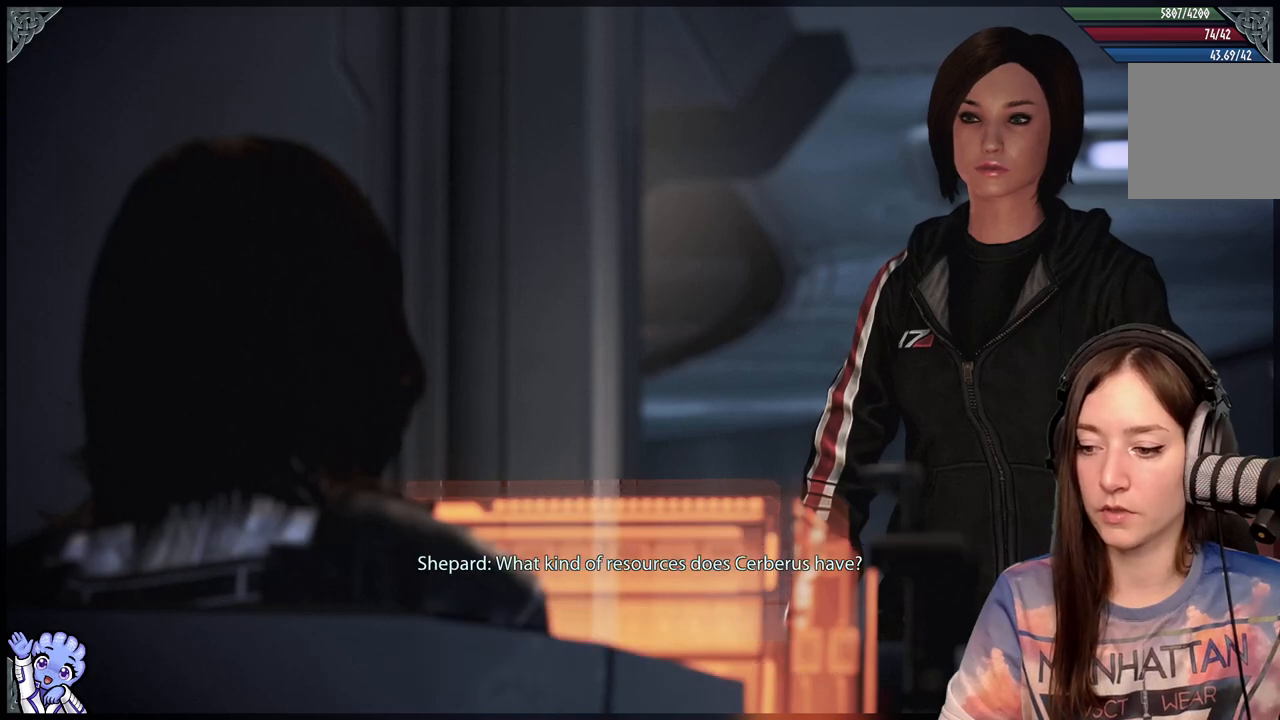
{"buttons": [], "left_stick": "center", "right_stick": "center", "events": [[67, "left_stick", "center"]]}